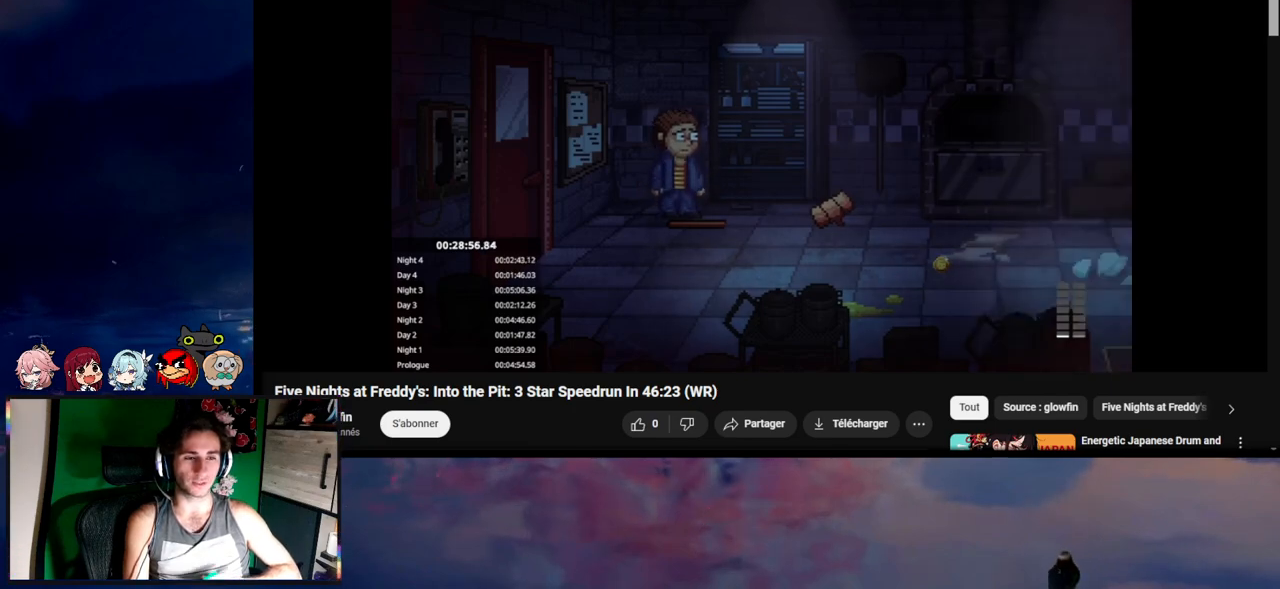
Gameplay with keyboard and mouse; each line is a JSON object with the keys and mouse buttons held at the frame after it. "events" lists presses ("down") and releases ("up") of "1", "2", "3", "4", "5", "a", "alt", "c", "caps_lock", "ctrl", "d", "e", "f", "g", "q", "r", "s", "shift", "space", "t", "tab", "v", "w", "x", "z", "mouse_left", "mouse_wheel" and "mouse_right" between this image and that frame as [ms after this image, input, new state], when the widget could be followed in between. "mouse_left", "mouse_wheel", "mouse_right" = the "left", "wheel", "right" buttons of the "mouse" list. No other keys are recorded. "wheel" means that the mouse wheel is clicked or scrolled. Not read: mouse_move.
{"keys": [], "mouse": [], "events": [[17, "e", "up"], [117, "e", "down"], [217, "e", "up"], [250, "e", "down"], [350, "e", "up"], [383, "e", "down"], [483, "e", "up"]]}
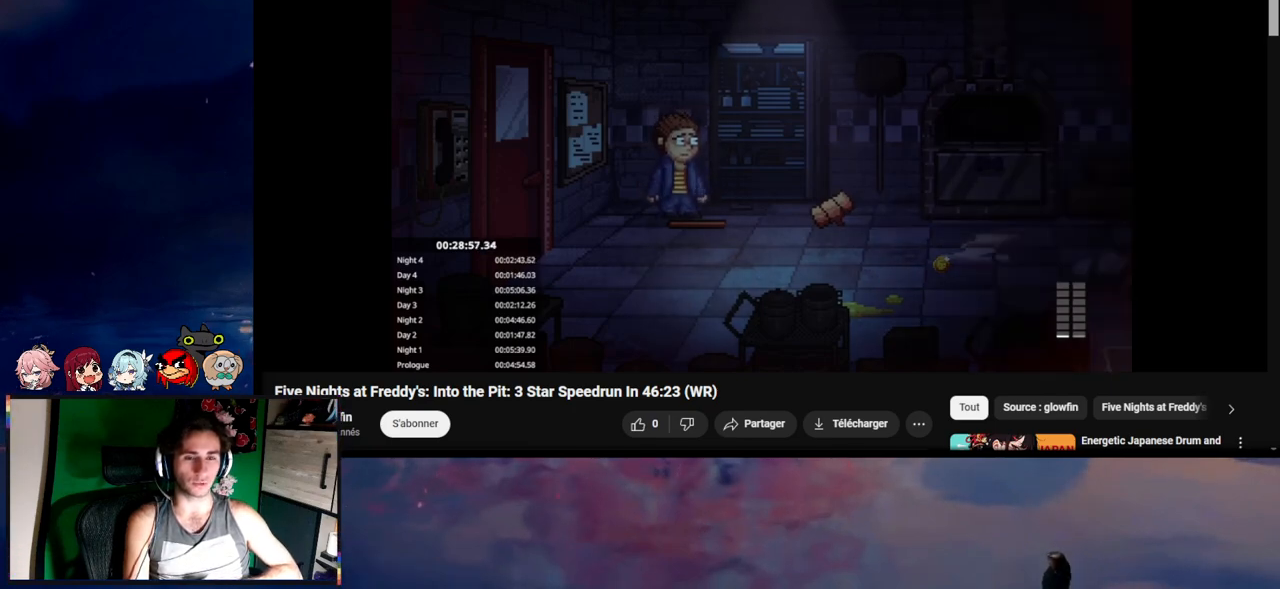
{"keys": [], "mouse": [], "events": [[50, "e", "down"], [150, "e", "up"], [217, "e", "down"], [250, "e", "up"], [350, "e", "down"], [450, "e", "up"]]}
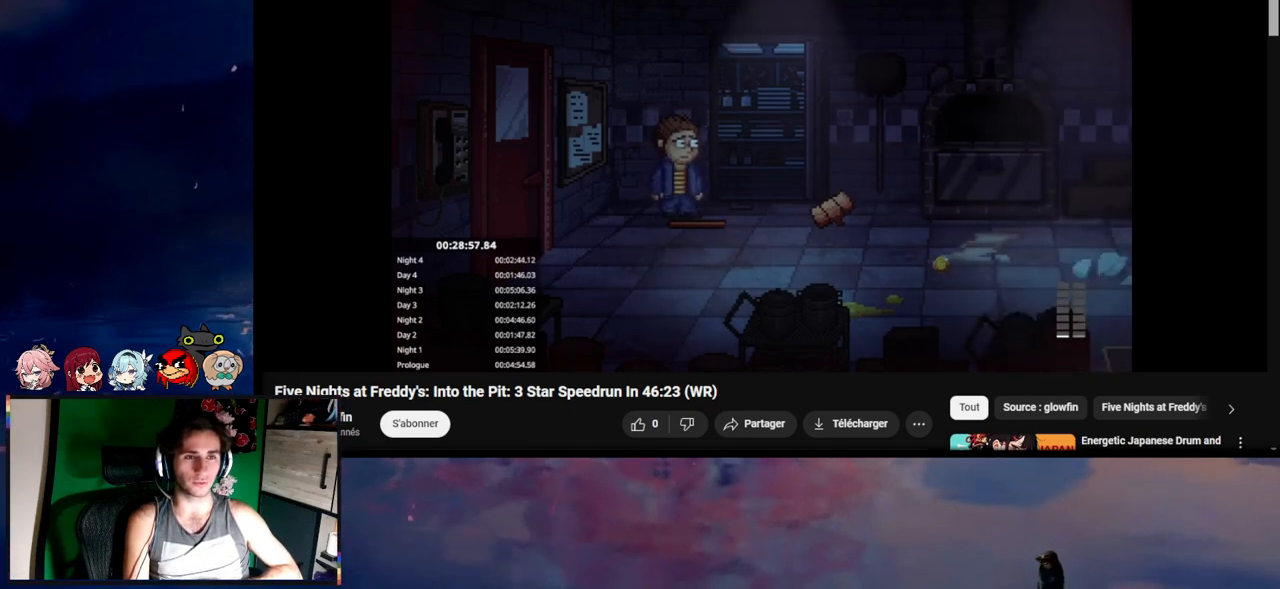
{"keys": [], "mouse": [], "events": [[50, "e", "down"], [150, "e", "up"], [250, "e", "down"], [450, "e", "up"]]}
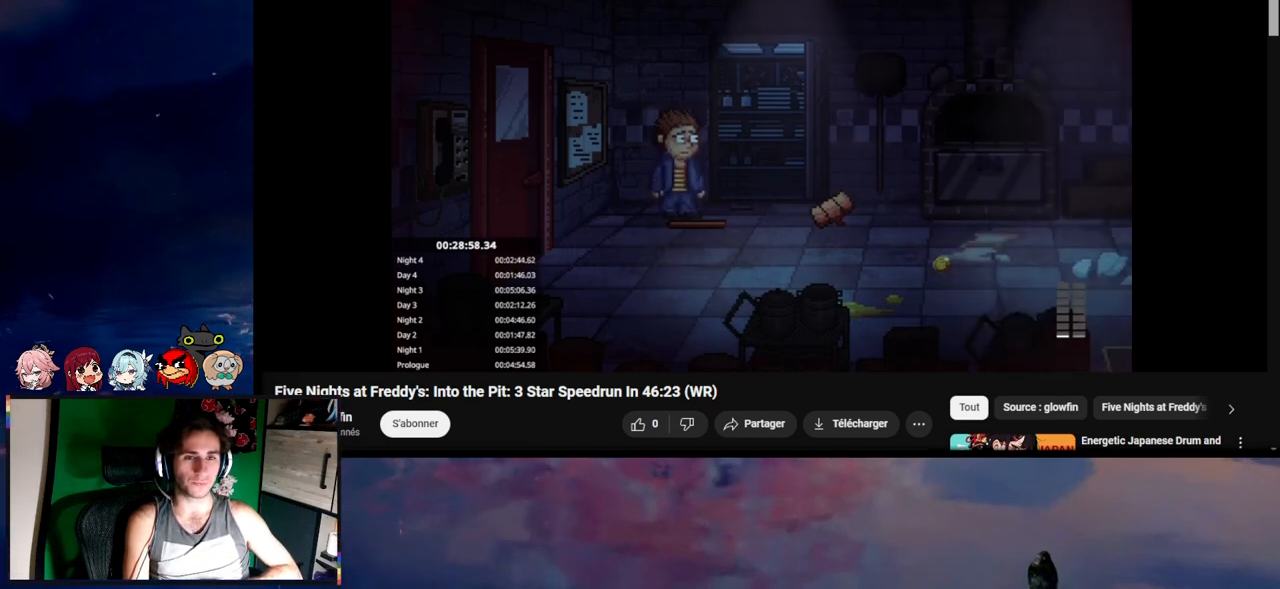
{"keys": [], "mouse": [], "events": [[50, "e", "down"], [117, "e", "up"], [217, "e", "down"], [317, "e", "up"], [350, "e", "down"], [450, "e", "up"]]}
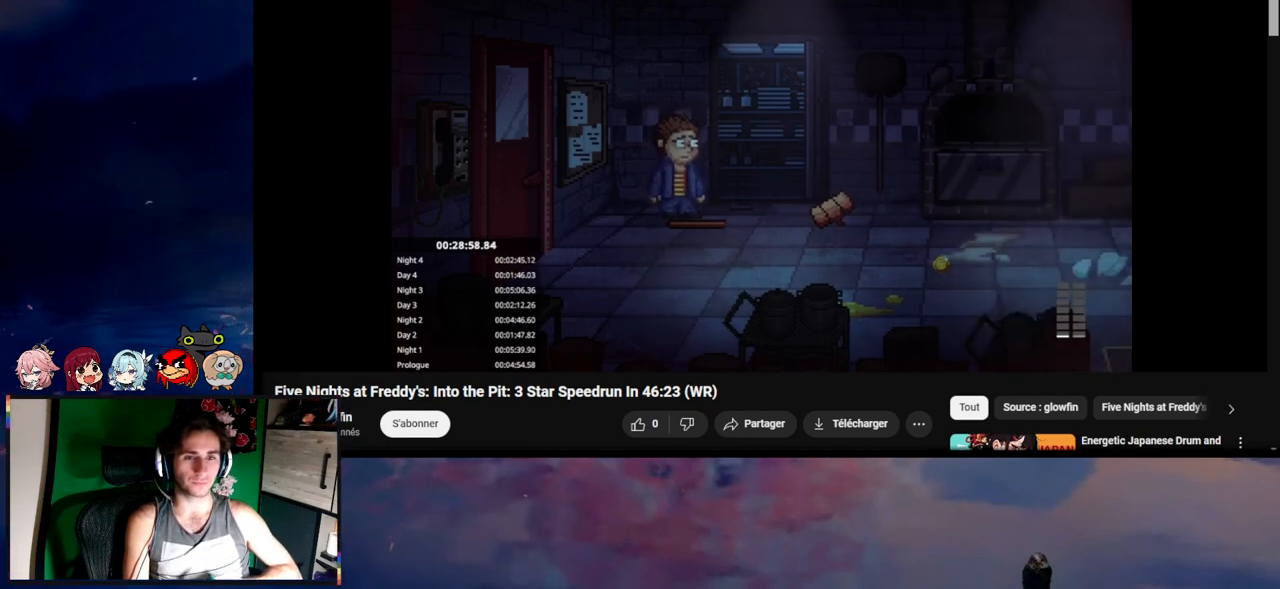
{"keys": [], "mouse": [], "events": []}
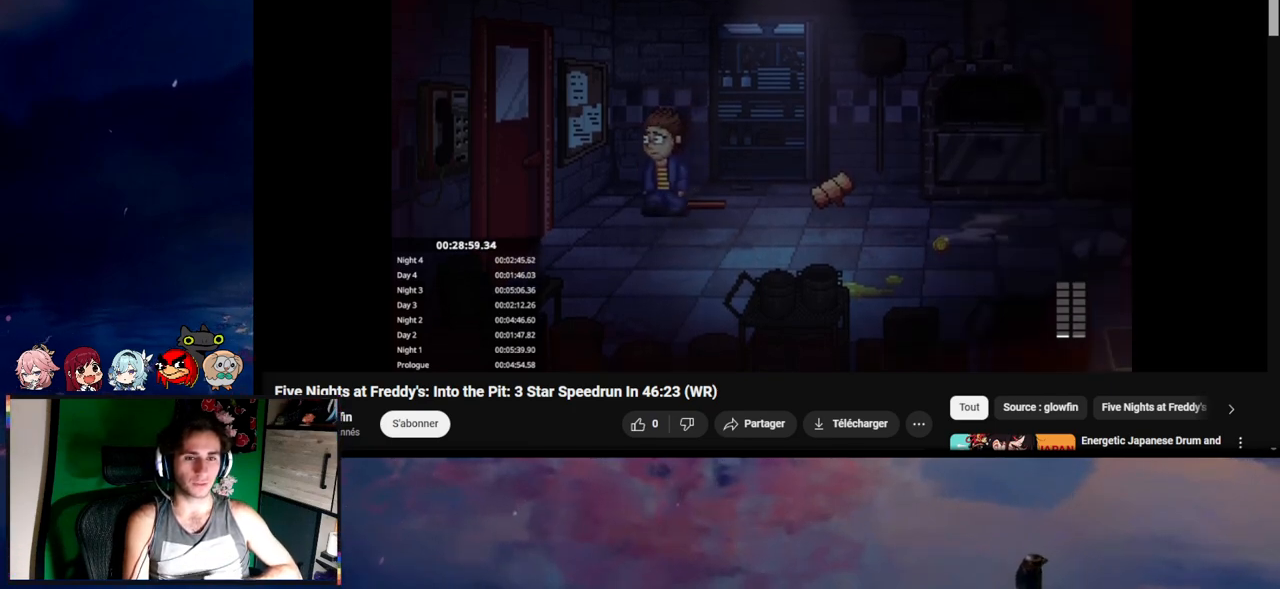
{"keys": [], "mouse": [], "events": []}
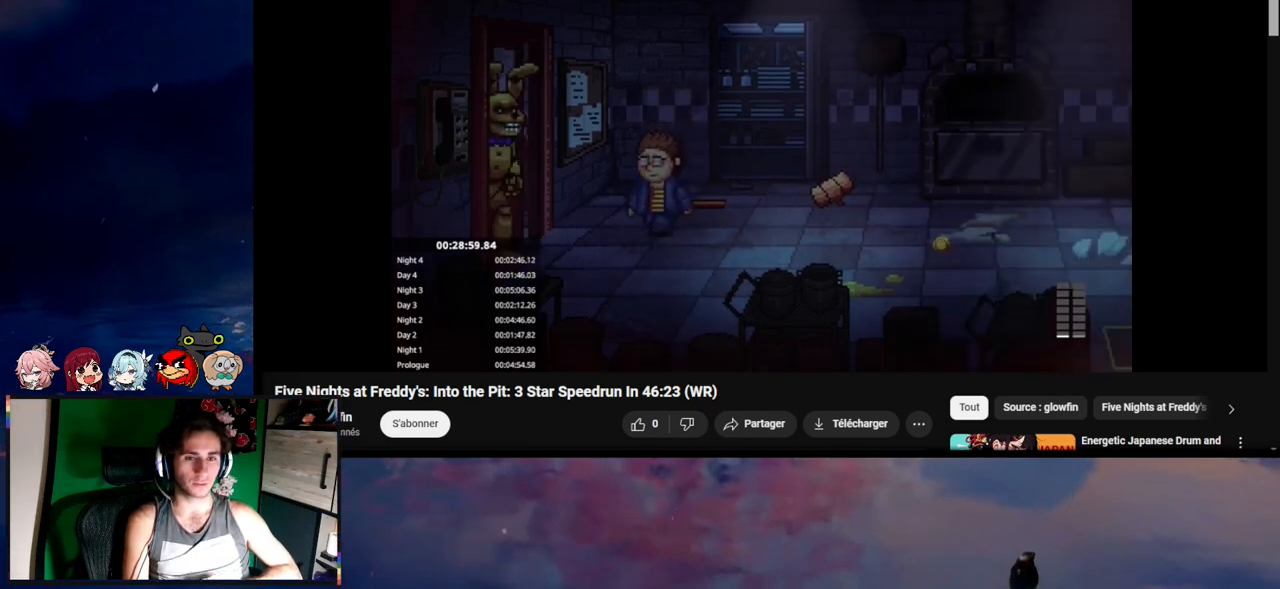
{"keys": [], "mouse": [], "events": [[250, "e", "down"], [317, "e", "up"], [350, "space", "down"], [383, "e", "down"], [383, "space", "up"], [450, "e", "up"]]}
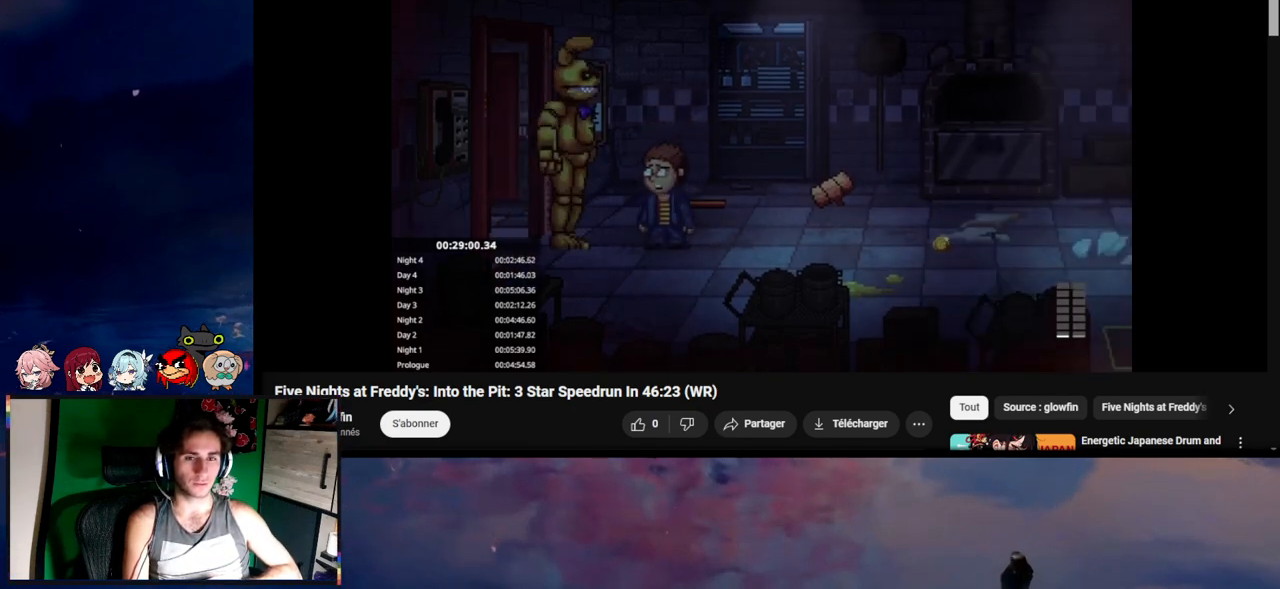
{"keys": ["e"], "mouse": [], "events": [[50, "e", "down"], [50, "f", "down"], [83, "e", "up"], [133, "e", "down"], [133, "f", "up"], [217, "e", "up"], [217, "f", "down"], [317, "e", "down"], [317, "f", "up"], [350, "e", "up"], [350, "f", "down"], [417, "e", "down"], [450, "f", "up"]]}
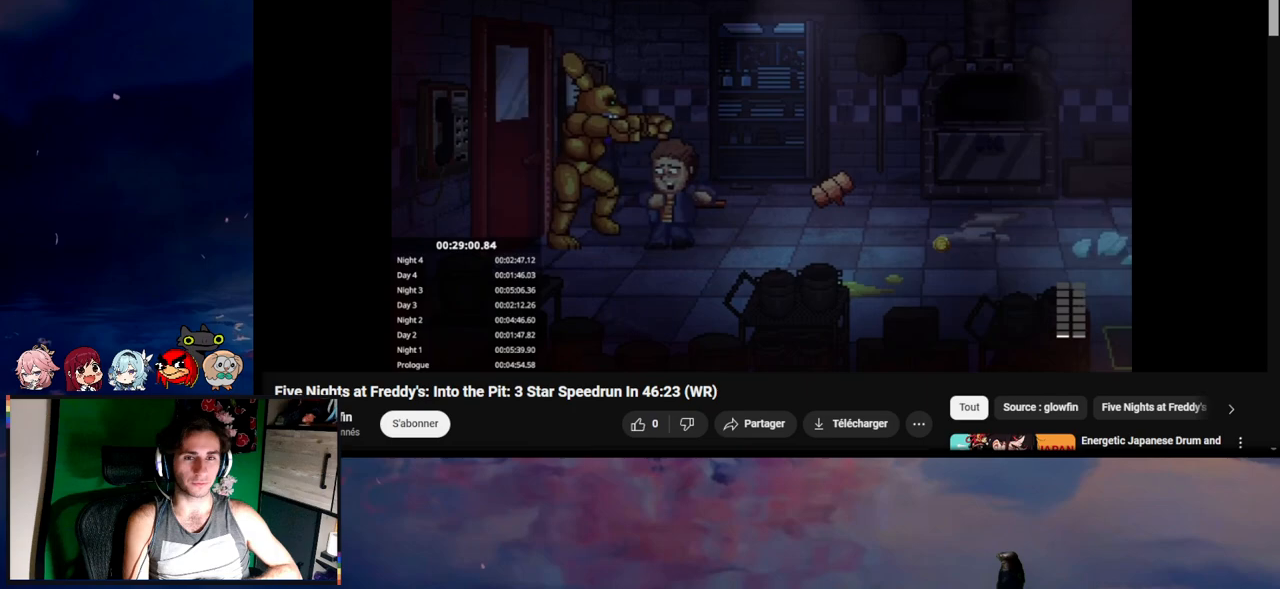
{"keys": ["e"], "mouse": [], "events": [[17, "e", "up"], [50, "e", "down"], [50, "f", "down"], [150, "e", "up"], [150, "f", "up"], [183, "e", "down"], [250, "f", "down"], [283, "e", "up"], [317, "e", "down"], [317, "f", "up"], [350, "f", "down"], [417, "e", "up"], [450, "e", "down"], [450, "f", "up"]]}
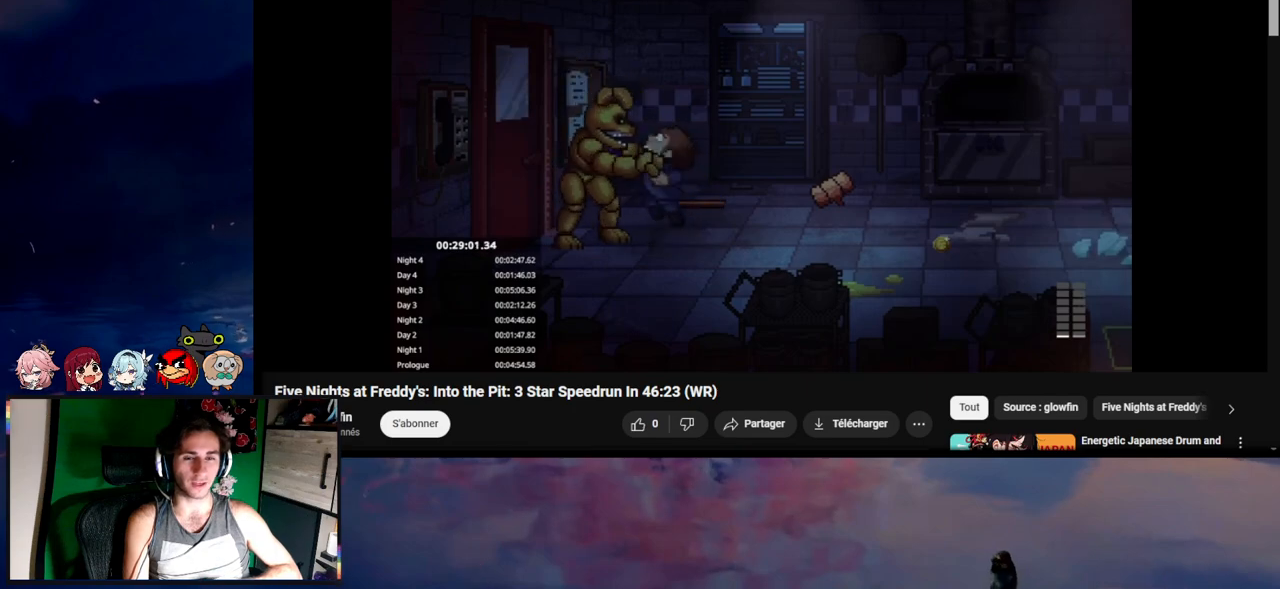
{"keys": ["e", "f"], "mouse": [], "events": [[50, "e", "up"], [50, "f", "down"], [117, "e", "down"], [117, "f", "up"], [150, "e", "up"], [217, "f", "down"], [250, "e", "down"], [250, "f", "up"], [300, "e", "up"], [350, "f", "down"], [417, "e", "down"], [450, "e", "up"], [450, "f", "up"], [483, "e", "down"], [483, "f", "down"]]}
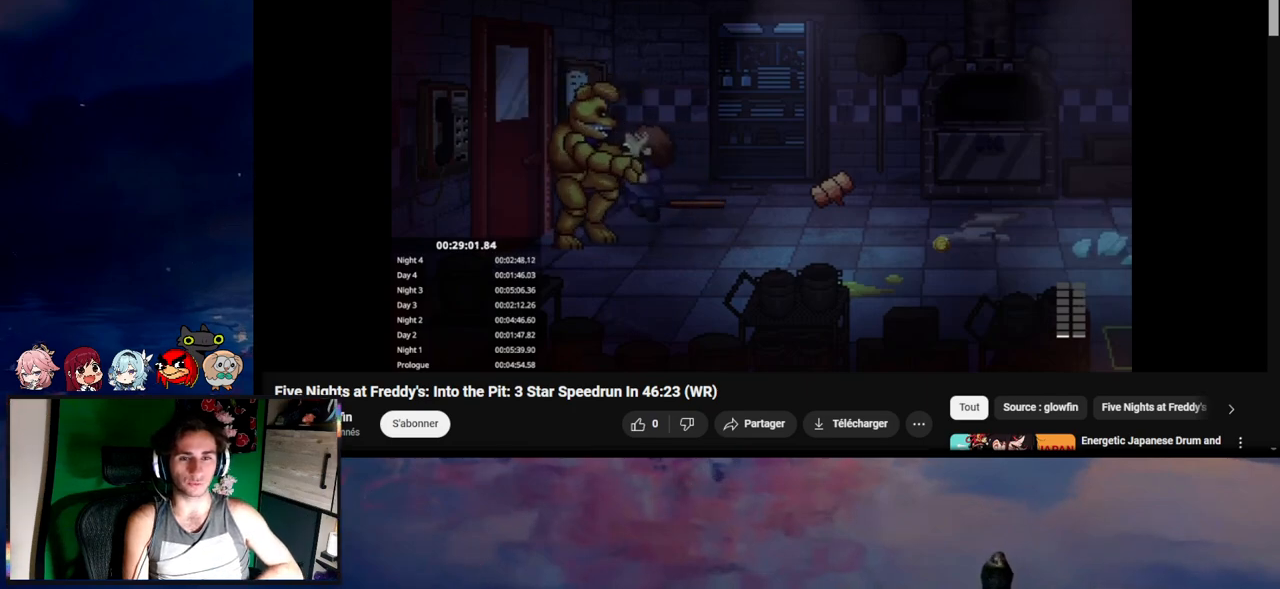
{"keys": ["e", "f"], "mouse": [], "events": [[83, "e", "up"], [83, "f", "up"], [133, "e", "down"], [133, "f", "down"], [217, "e", "up"], [217, "f", "up"], [317, "e", "down"], [317, "f", "down"], [350, "e", "up"], [417, "f", "up"], [450, "e", "down"], [450, "f", "down"]]}
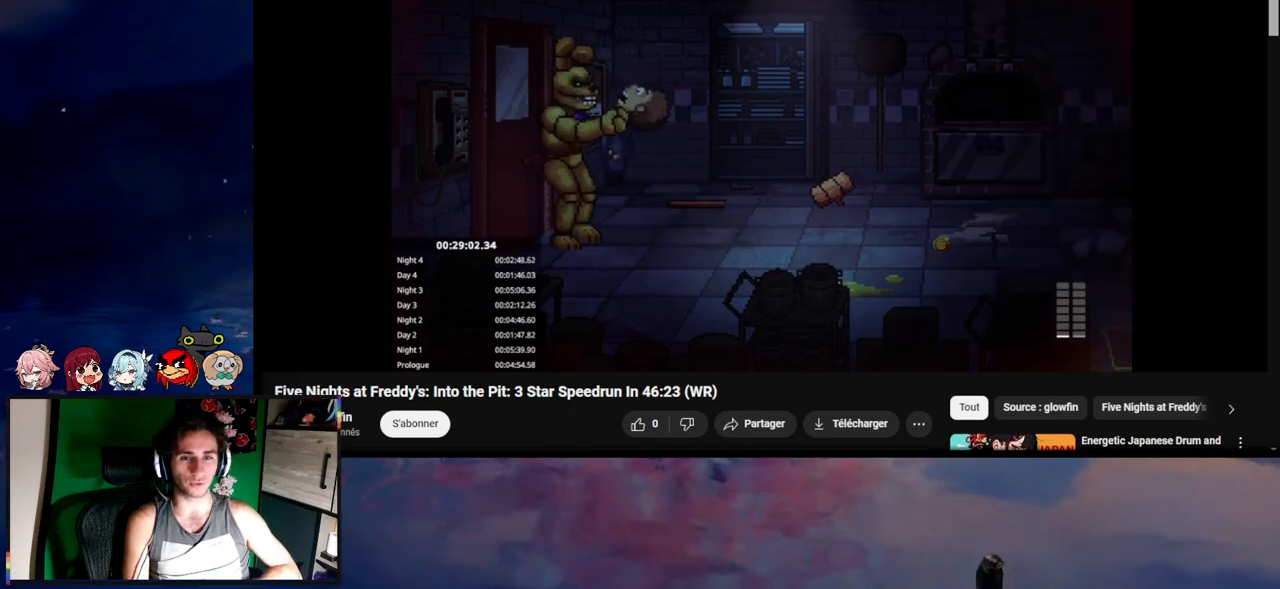
{"keys": ["f"], "mouse": [], "events": [[17, "e", "up"], [50, "f", "up"], [83, "e", "down"], [150, "e", "up"], [150, "f", "down"], [183, "f", "up"], [250, "e", "down"], [283, "f", "down"], [350, "e", "up"], [383, "e", "down"], [383, "f", "up"], [417, "e", "up"], [417, "f", "down"]]}
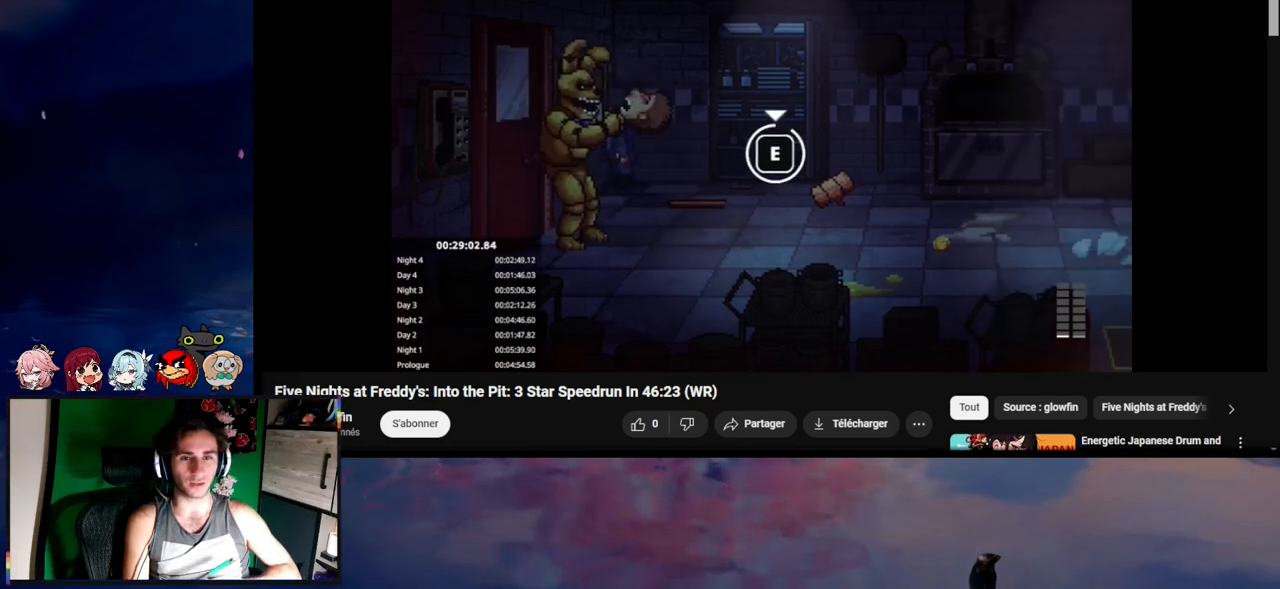
{"keys": ["e"], "mouse": [], "events": [[17, "e", "down"], [17, "f", "up"], [50, "e", "up"], [50, "f", "down"], [117, "e", "down"], [133, "f", "up"], [217, "e", "up"], [217, "f", "down"], [250, "e", "down"], [317, "e", "up"], [317, "f", "up"], [350, "f", "down"], [383, "e", "down"], [483, "f", "up"]]}
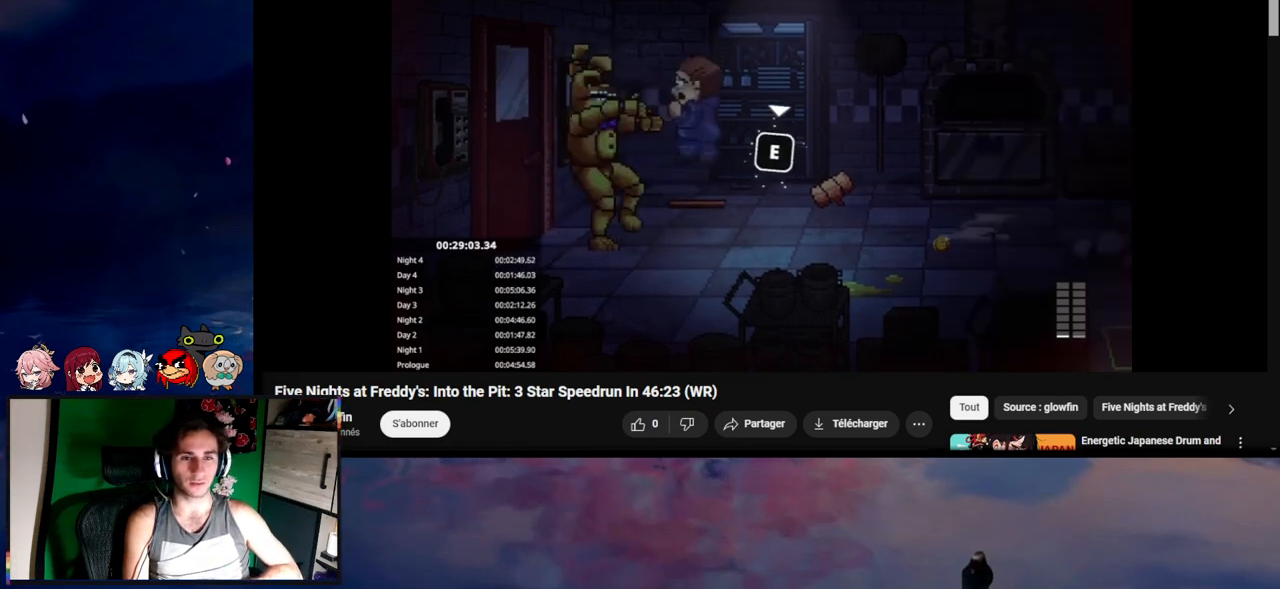
{"keys": [], "mouse": [], "events": [[50, "e", "up"], [83, "e", "down"], [150, "e", "up"], [217, "e", "down"], [250, "e", "up"], [300, "e", "down"], [350, "e", "up"]]}
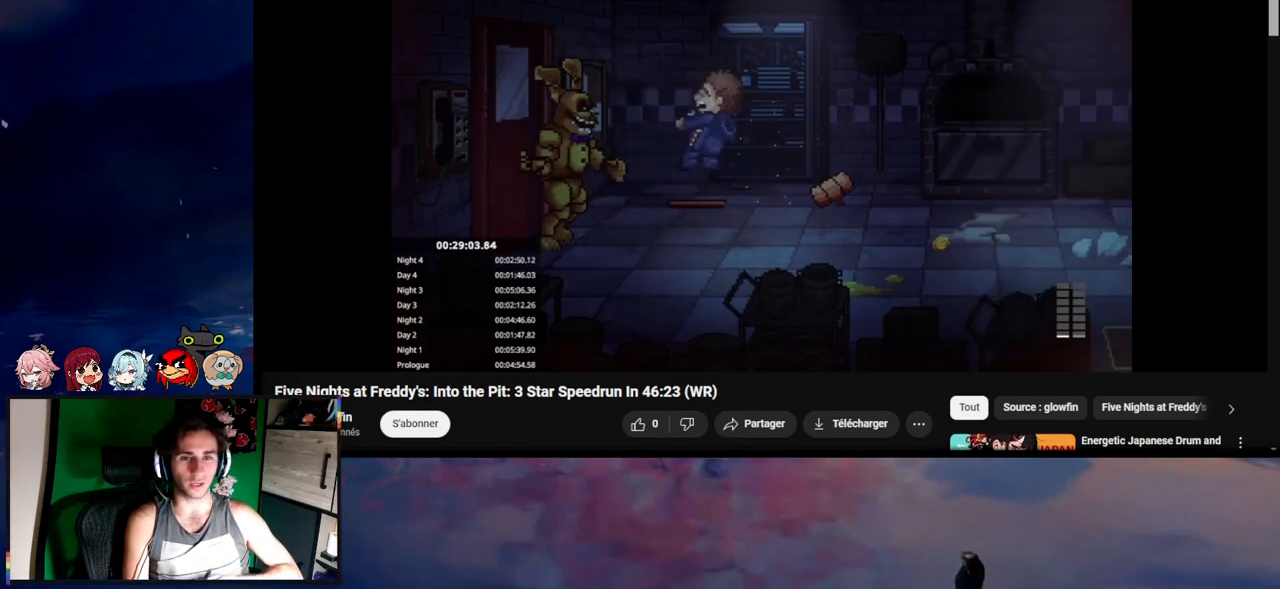
{"keys": ["d", "s", "shift"], "mouse": [], "events": [[183, "d", "down"], [183, "s", "down"], [183, "shift", "down"]]}
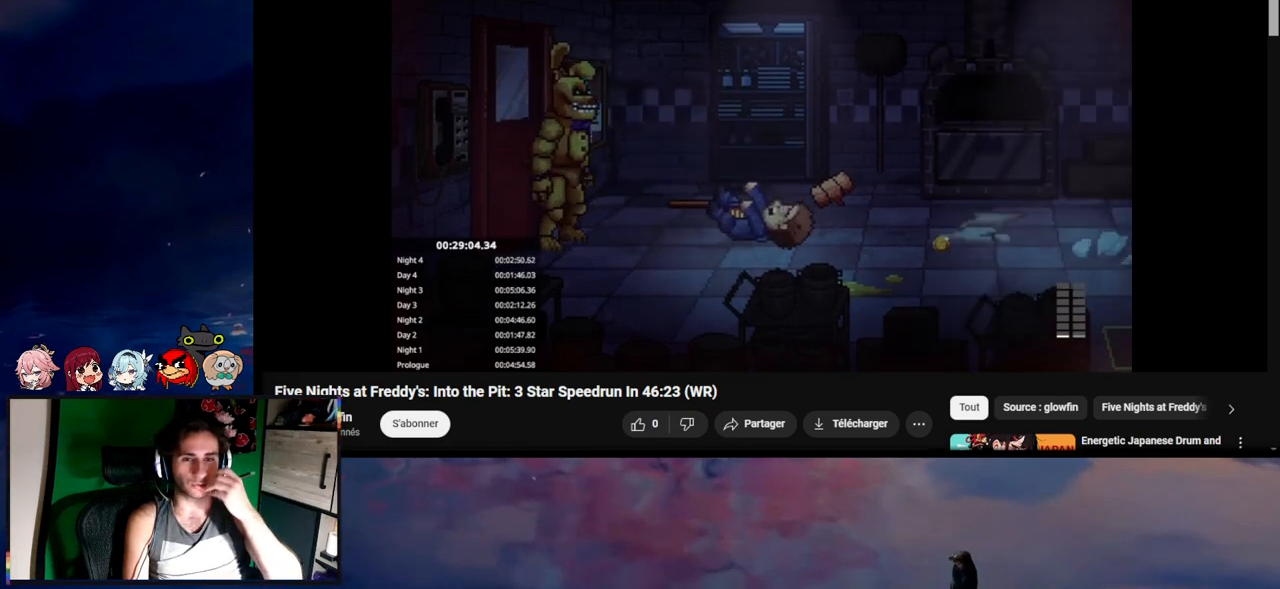
{"keys": ["d", "s", "shift"], "mouse": [], "events": [[50, "d", "up"], [50, "s", "up"], [50, "shift", "up"], [300, "d", "down"], [300, "s", "down"], [300, "shift", "down"]]}
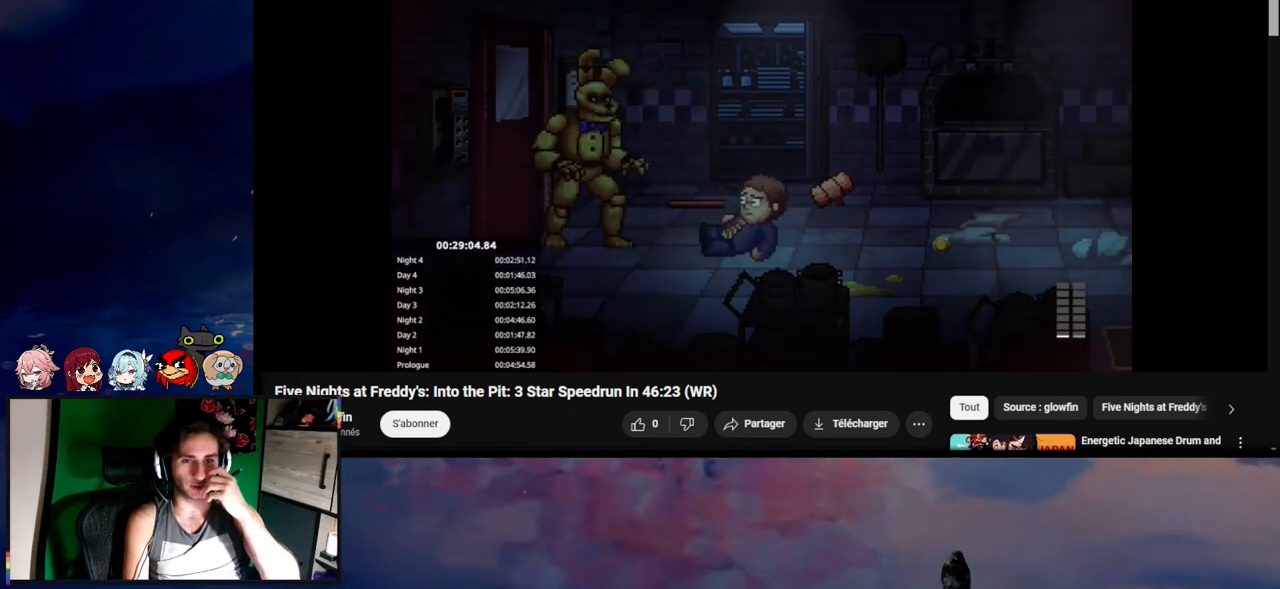
{"keys": ["d", "s", "shift"], "mouse": [], "events": []}
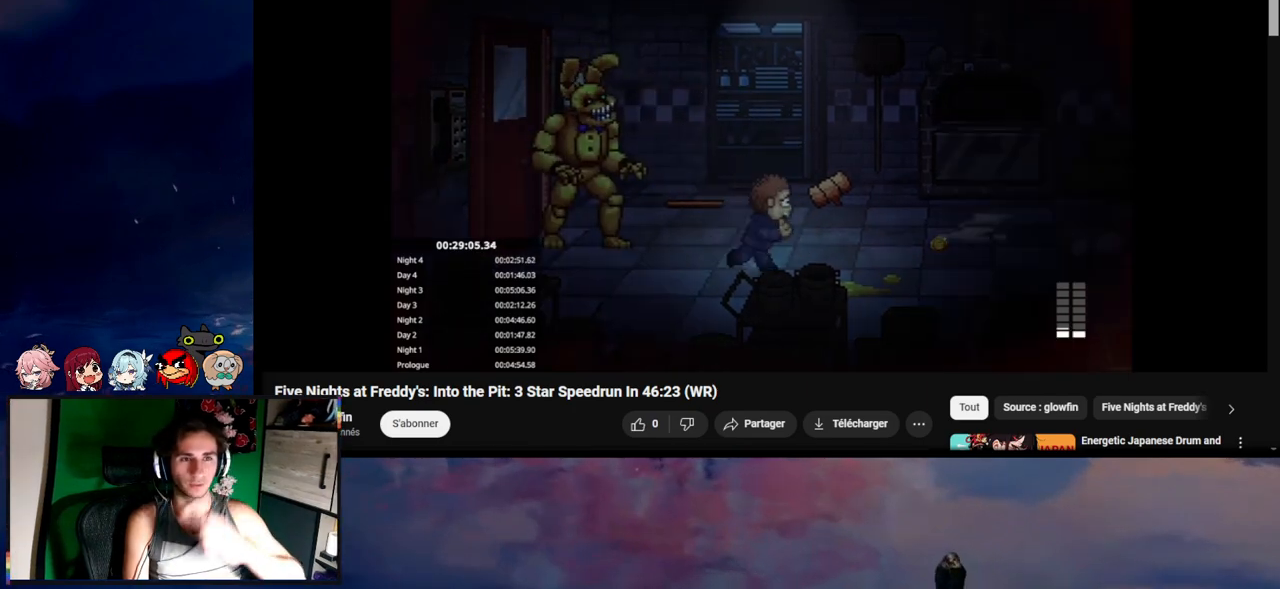
{"keys": ["d", "shift"], "mouse": [], "events": [[183, "s", "up"]]}
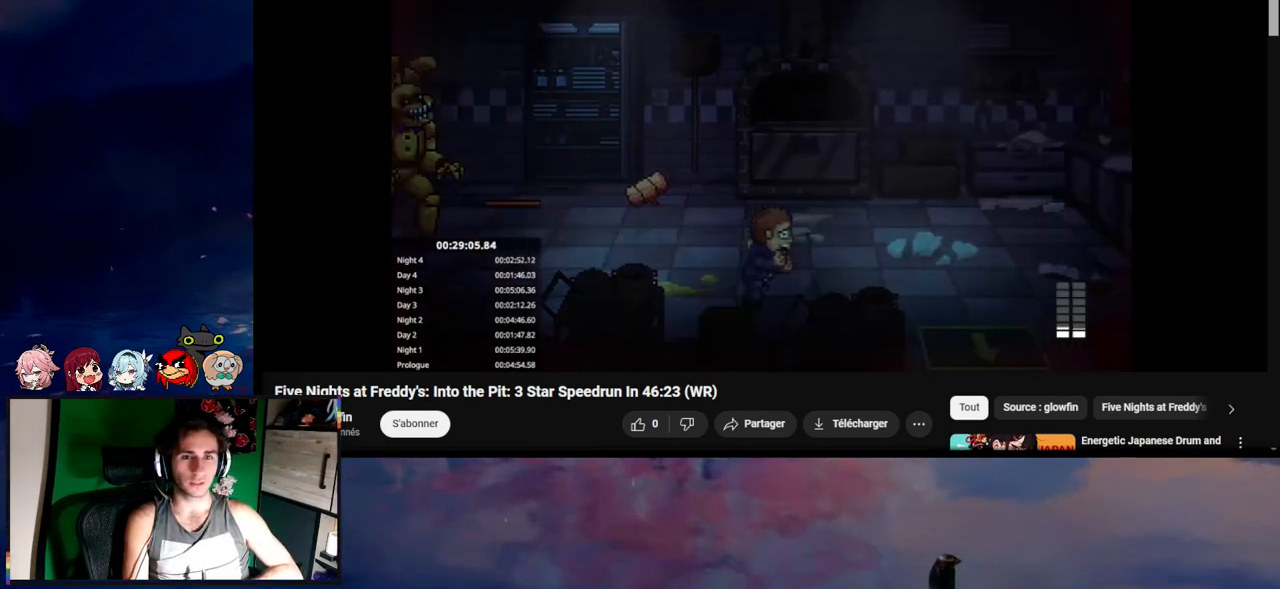
{"keys": ["d", "s", "shift"], "mouse": [], "events": [[250, "e", "down"], [250, "s", "down"], [317, "e", "up"], [417, "e", "down"], [450, "e", "up"]]}
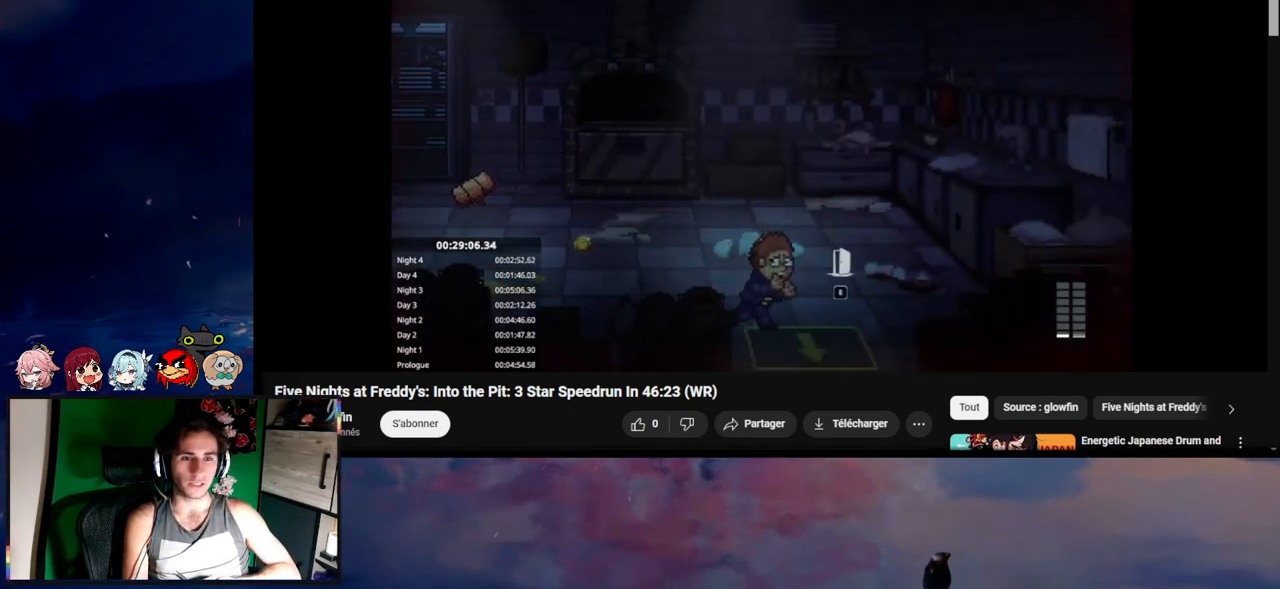
{"keys": ["d", "s", "shift"], "mouse": [], "events": [[50, "e", "down"], [117, "e", "up"], [150, "e", "down"], [250, "e", "up"]]}
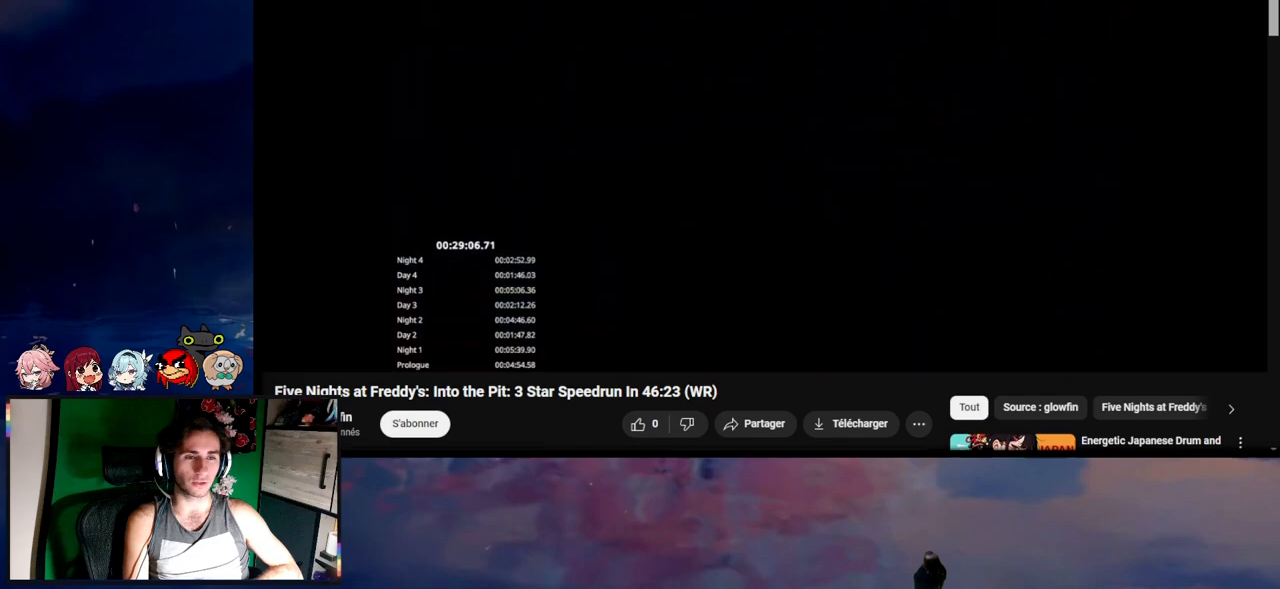
{"keys": ["d", "s", "shift"], "mouse": [], "events": []}
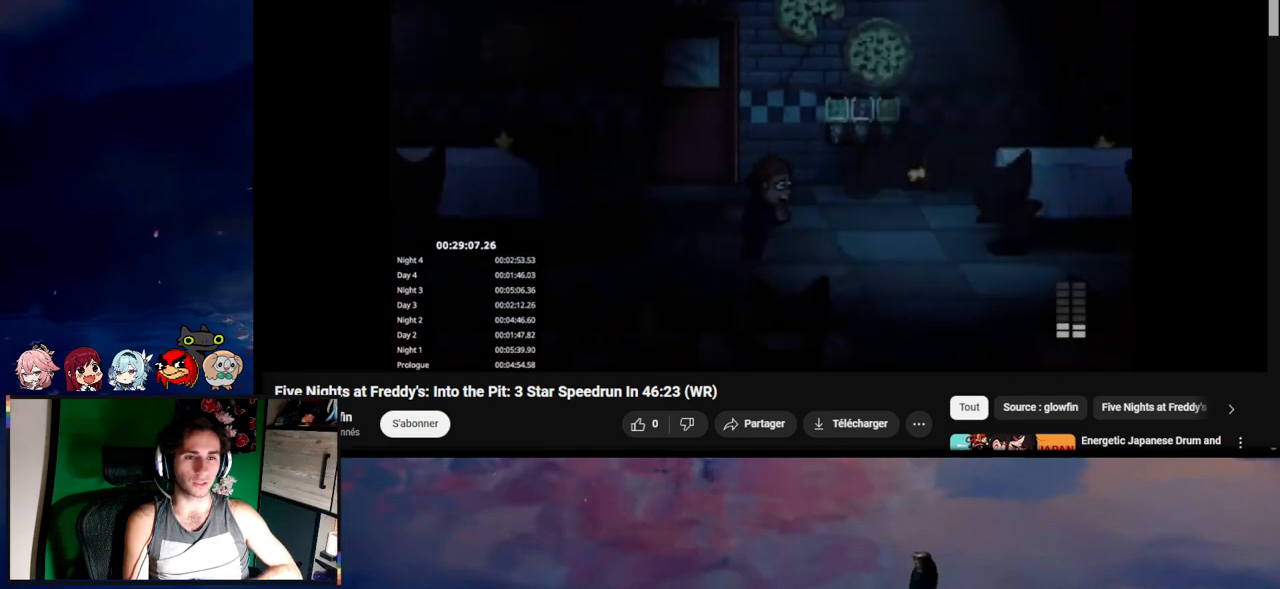
{"keys": ["d", "shift"], "mouse": [], "events": [[17, "s", "up"], [217, "s", "down"], [350, "s", "up"]]}
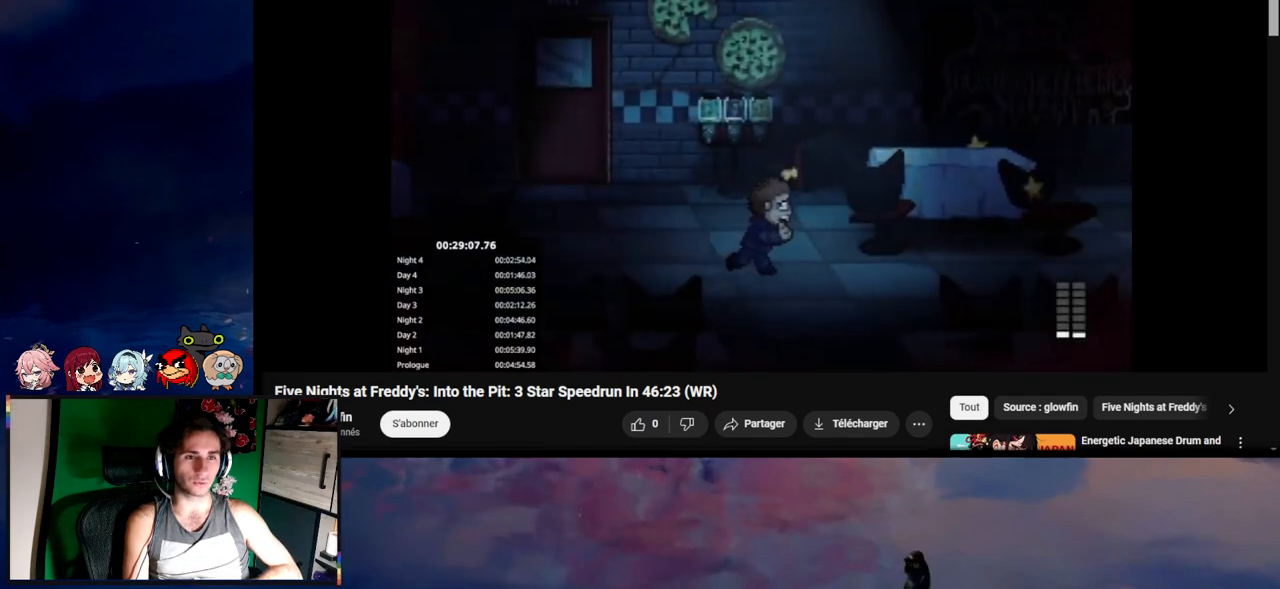
{"keys": ["d", "shift"], "mouse": [], "events": []}
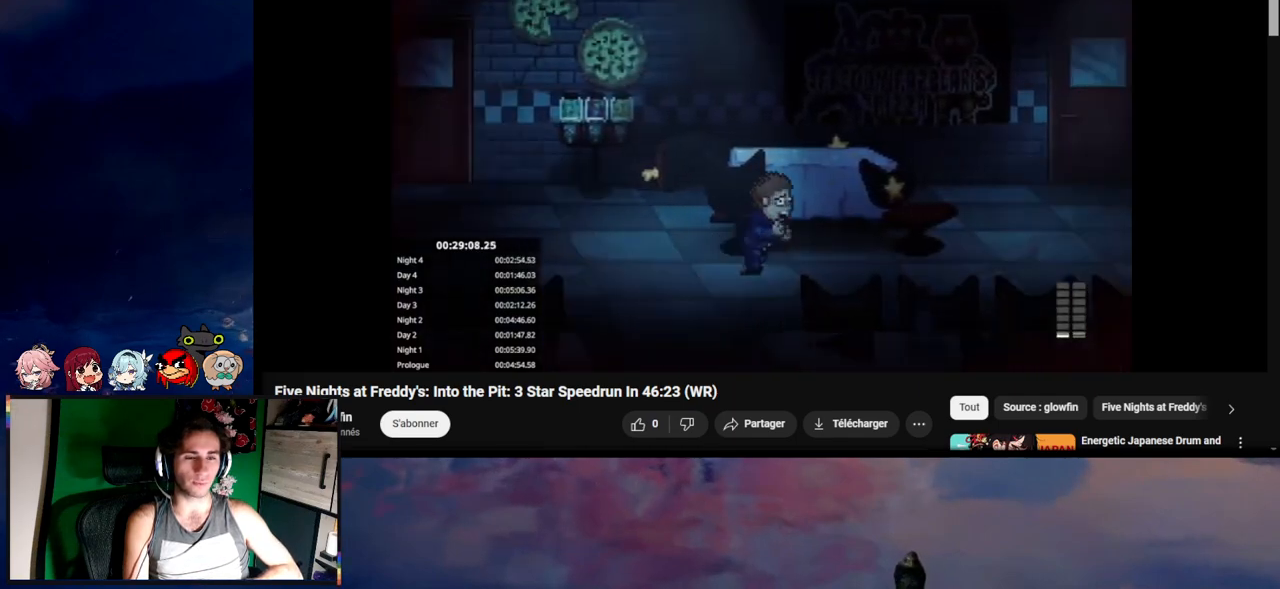
{"keys": ["d", "shift"], "mouse": [], "events": []}
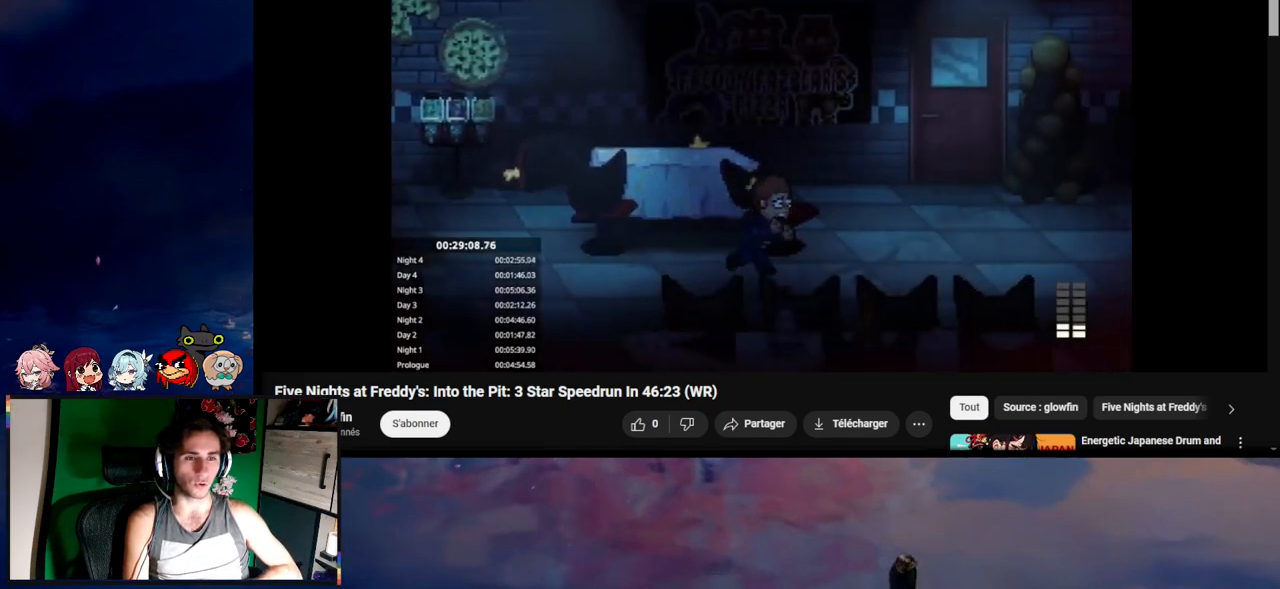
{"keys": ["d", "shift", "w"], "mouse": [], "events": [[217, "w", "down"]]}
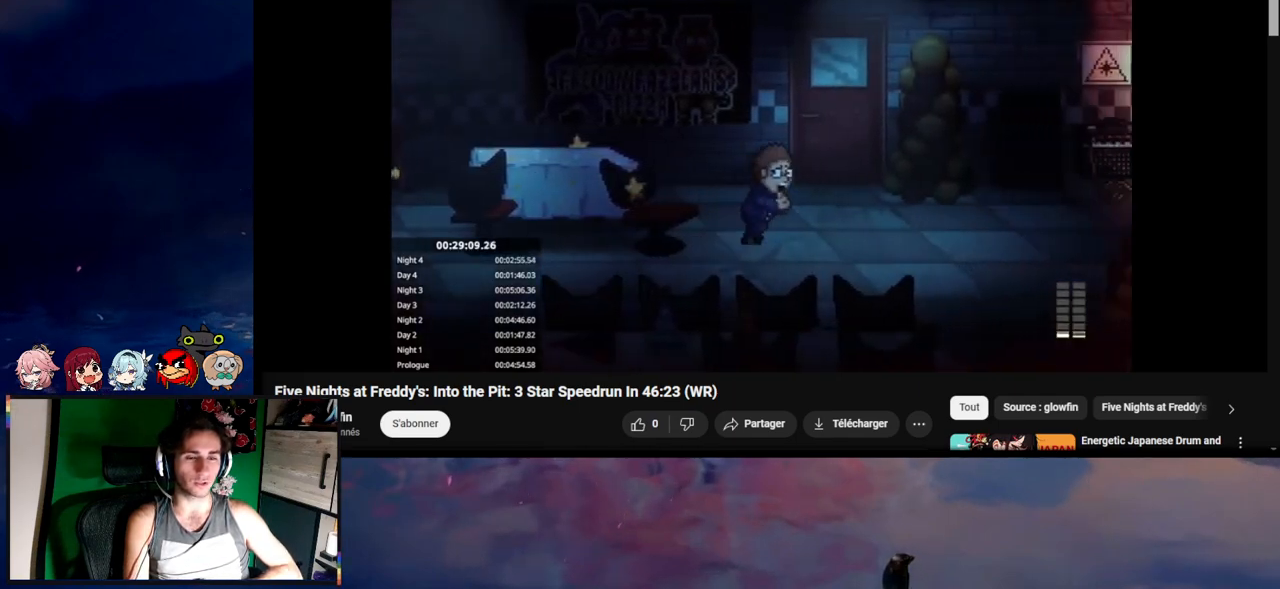
{"keys": ["e", "shift"], "mouse": [], "events": [[83, "d", "up"], [183, "e", "down"], [217, "d", "down"], [217, "e", "up"], [300, "e", "down"], [350, "d", "up"], [350, "e", "up"], [450, "e", "down"], [450, "w", "up"]]}
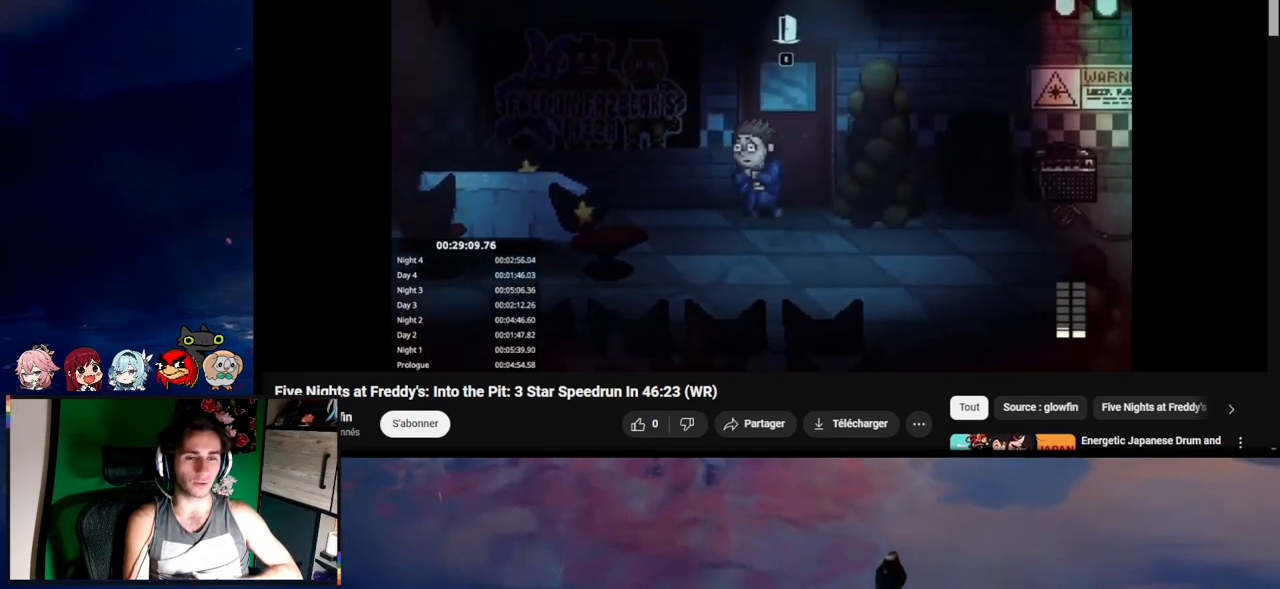
{"keys": [], "mouse": [], "events": [[17, "e", "up"], [17, "shift", "up"]]}
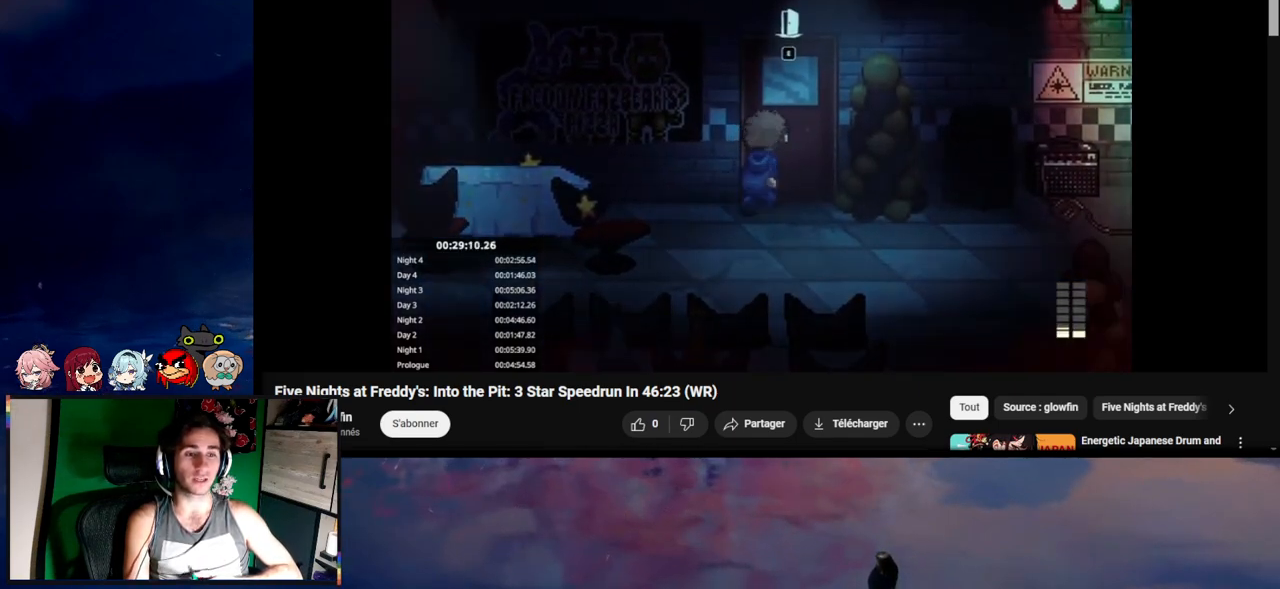
{"keys": [], "mouse": [], "events": []}
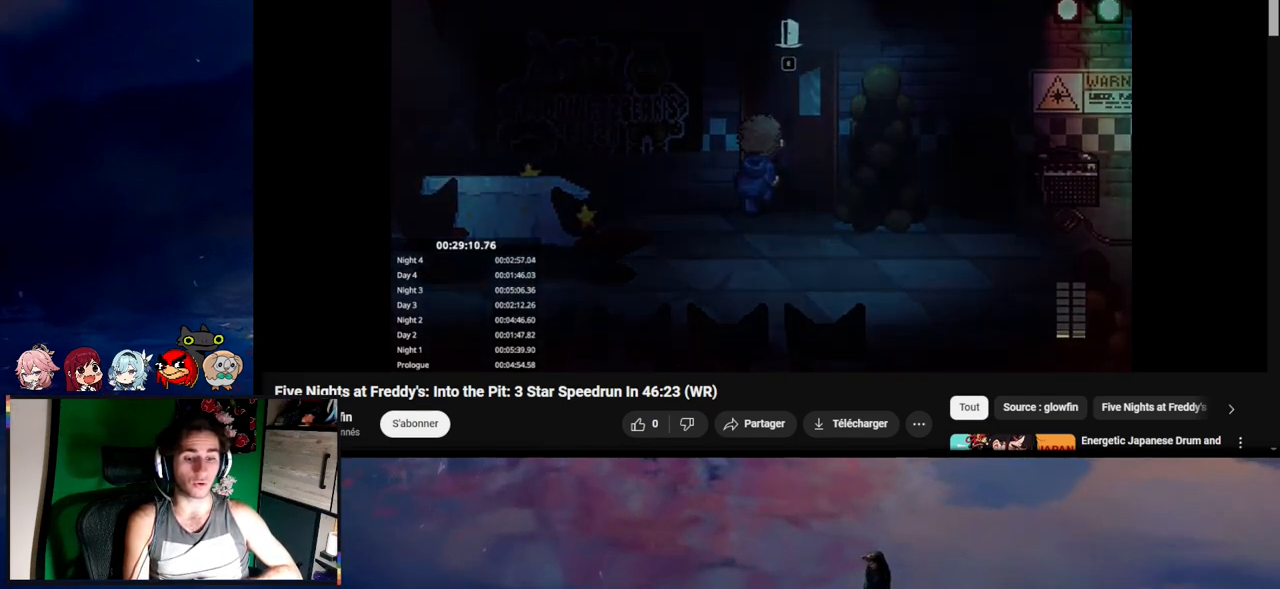
{"keys": ["d", "shift", "w"], "mouse": [], "events": [[133, "d", "down"], [133, "shift", "down"], [133, "w", "down"]]}
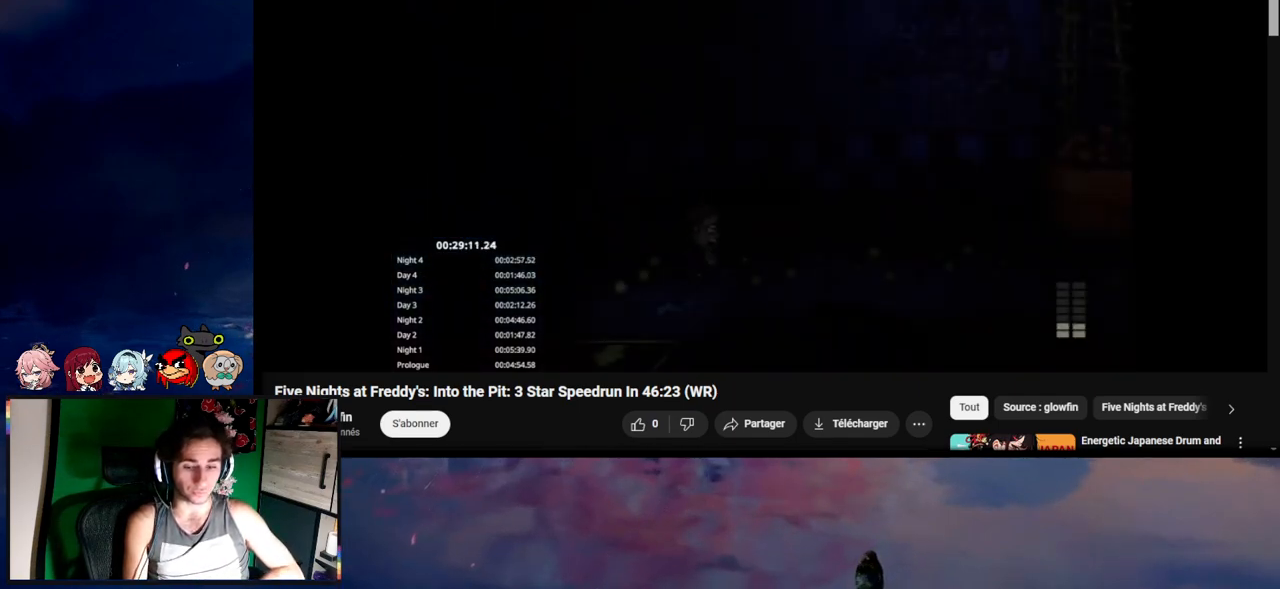
{"keys": ["d", "shift"], "mouse": [], "events": [[250, "w", "up"]]}
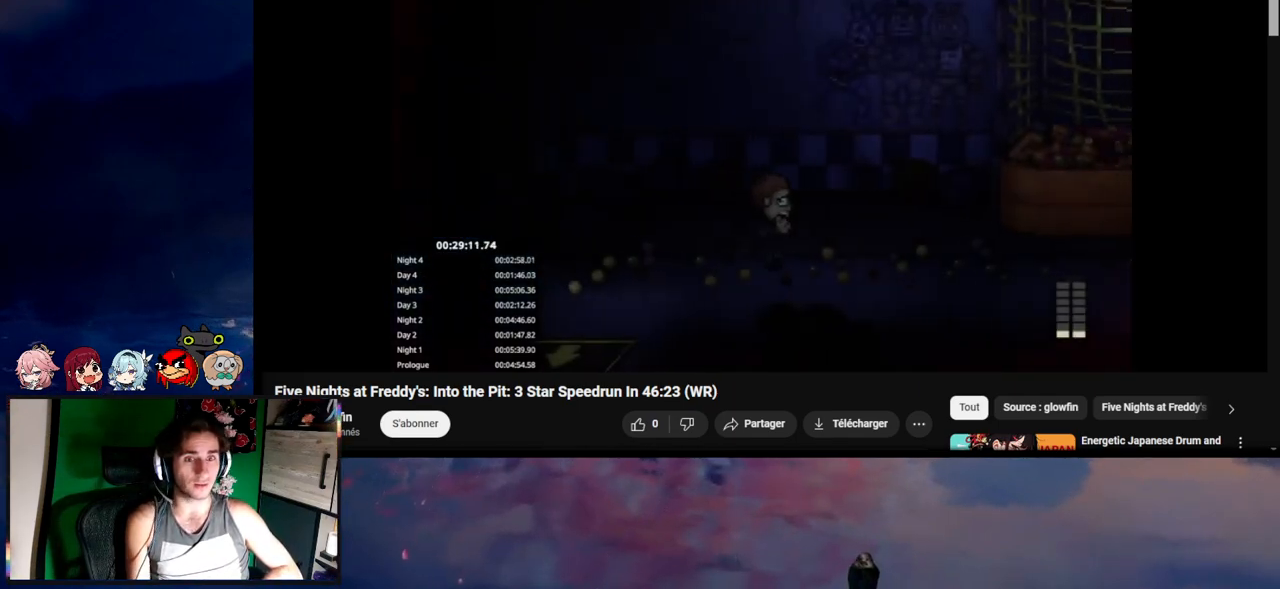
{"keys": ["d", "shift"], "mouse": [], "events": []}